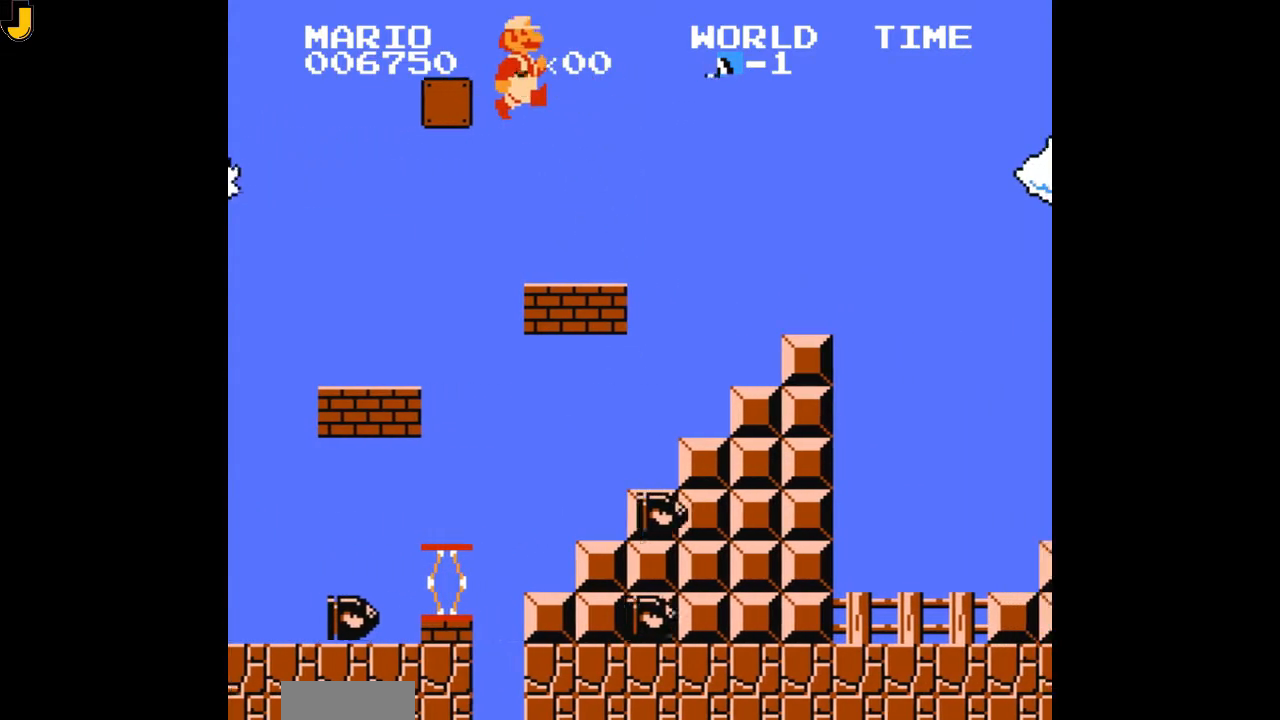
Gameplay with a controller (Nintendo layout); each line is a JSON object with the inputs held at the frame after it (dt_ms = milliseconds from this image to that frame). "events" lists button and stick changes between this image and that frame as [ms after this image, input, new state], when the widget could be followed in between. Not read: L3 R3.
{"dt_ms": 500, "buttons": ["B"], "events": [[267, "A", "down"], [333, "DPAD_RIGHT", "up"], [367, "A", "up"], [400, "DPAD_LEFT", "down"], [500, "DPAD_LEFT", "up"]]}
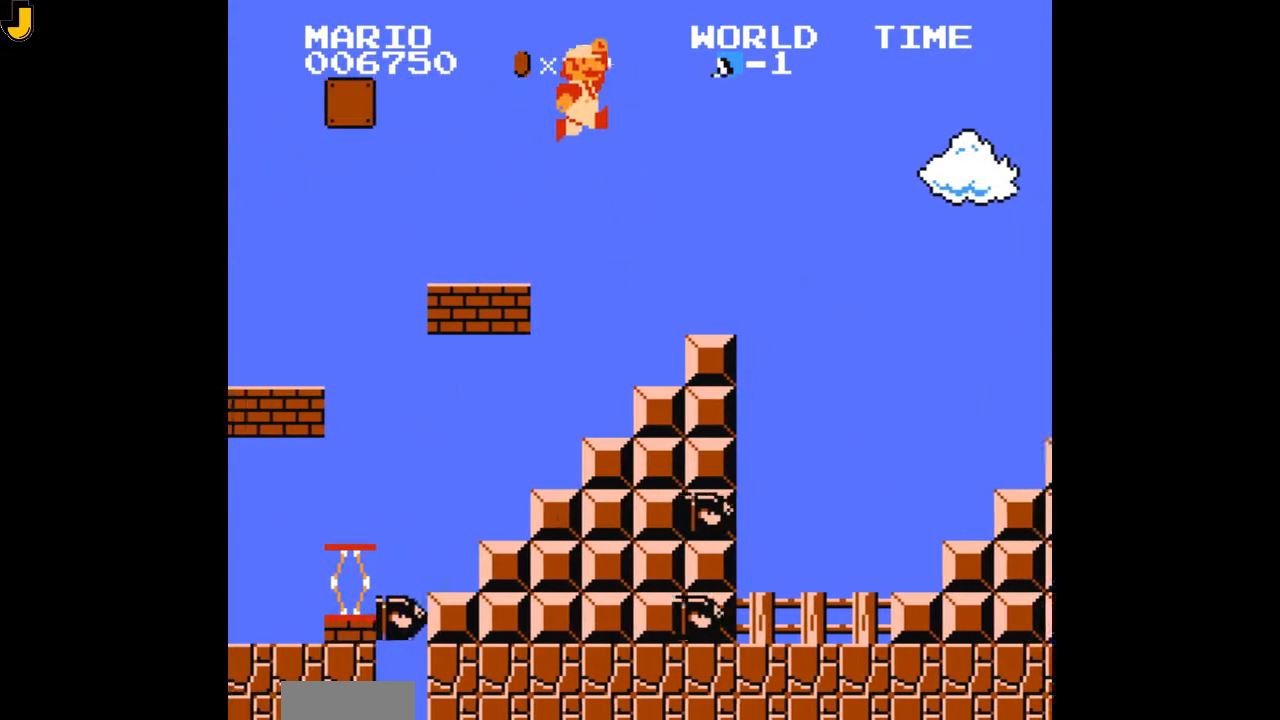
{"dt_ms": 500, "buttons": ["A", "B", "DPAD_RIGHT"], "events": [[100, "DPAD_RIGHT", "down"], [400, "A", "down"]]}
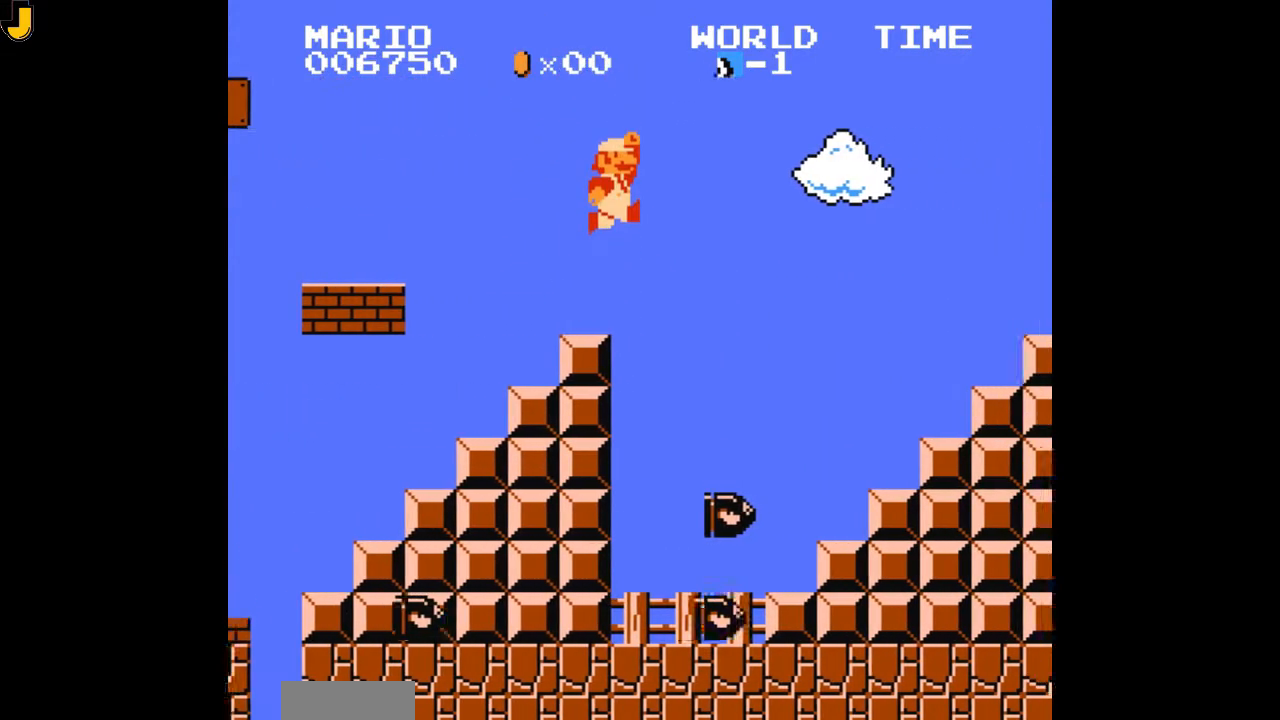
{"dt_ms": 500, "buttons": ["A", "B", "DPAD_RIGHT"], "events": []}
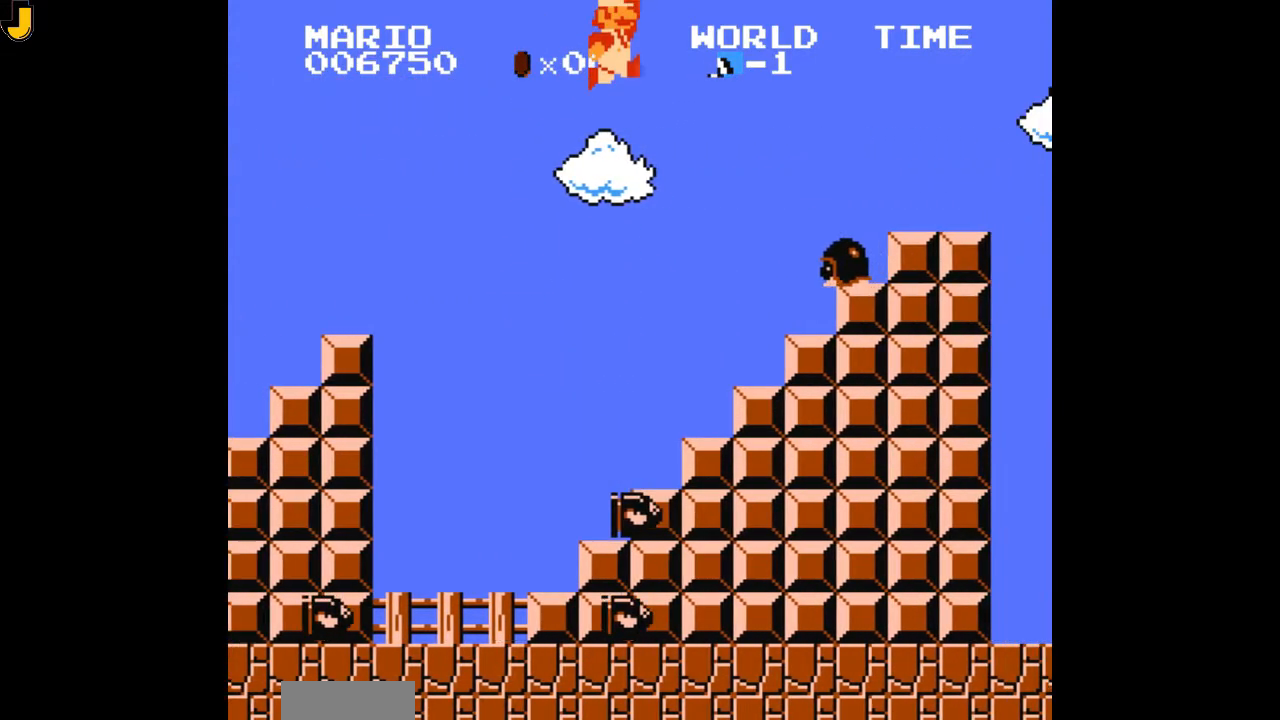
{"dt_ms": 1000, "buttons": []}
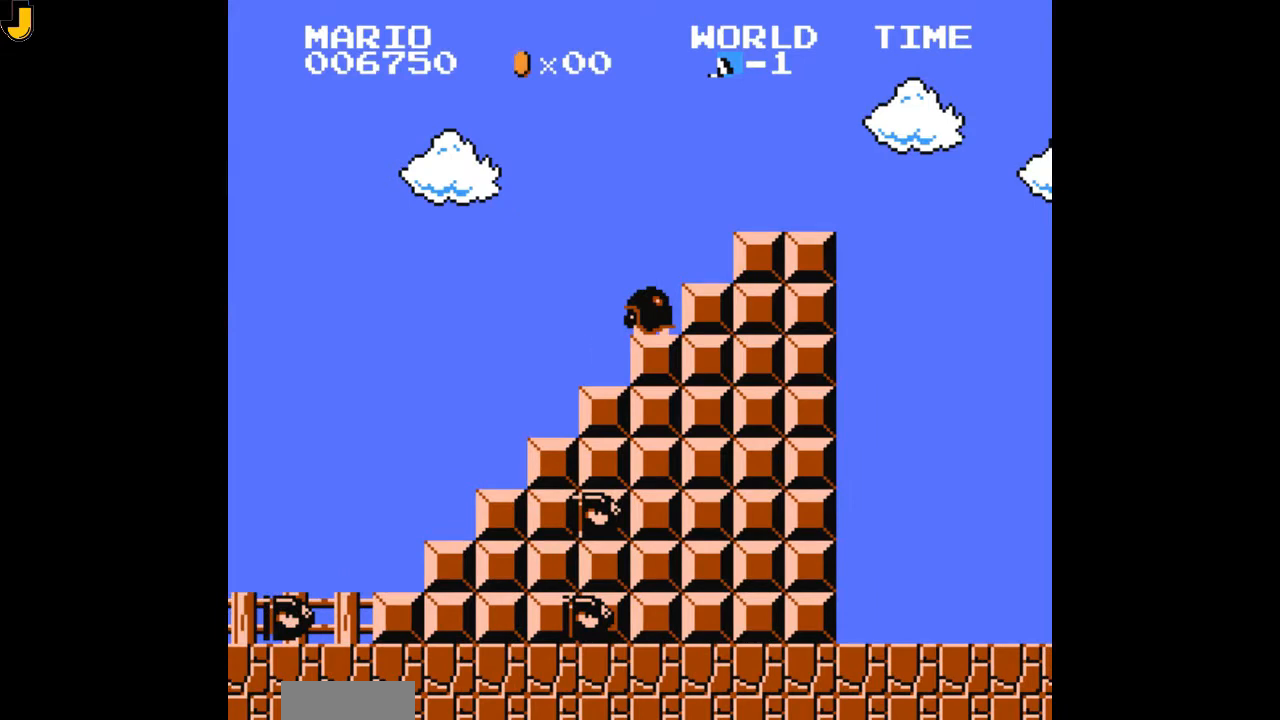
{"dt_ms": 1000, "buttons": []}
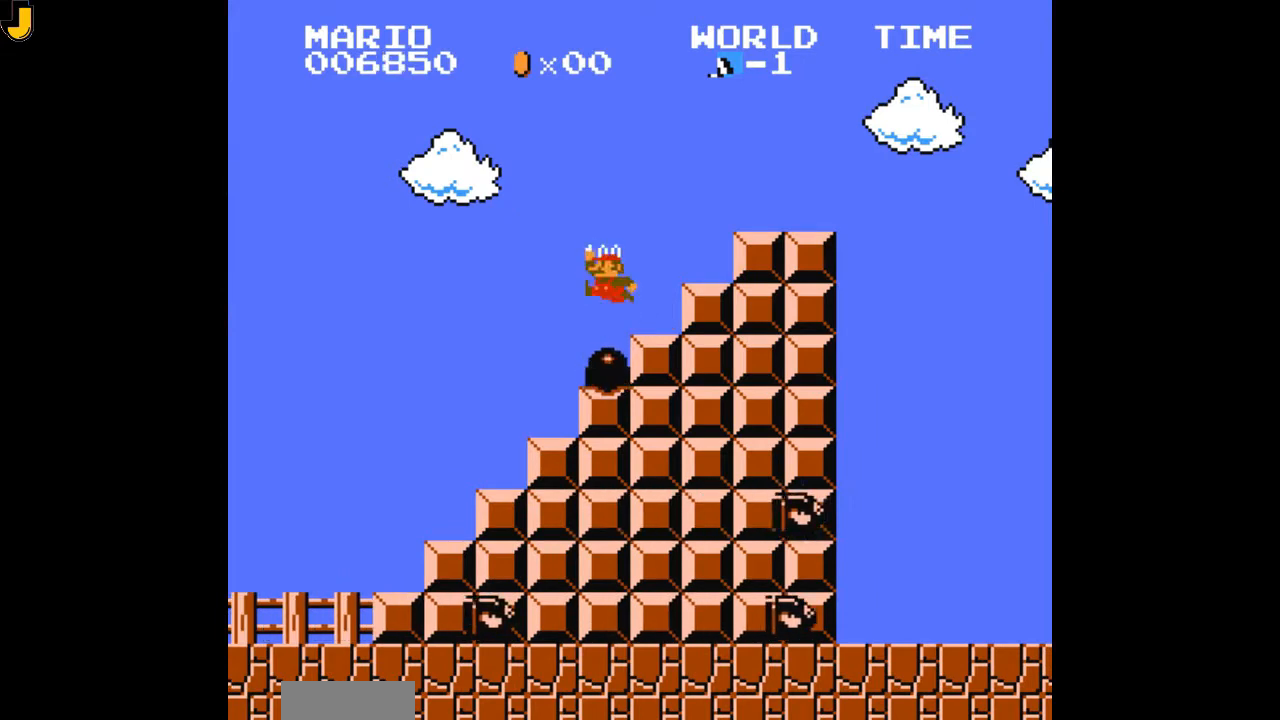
{"dt_ms": 500, "buttons": ["A", "B", "DPAD_RIGHT"]}
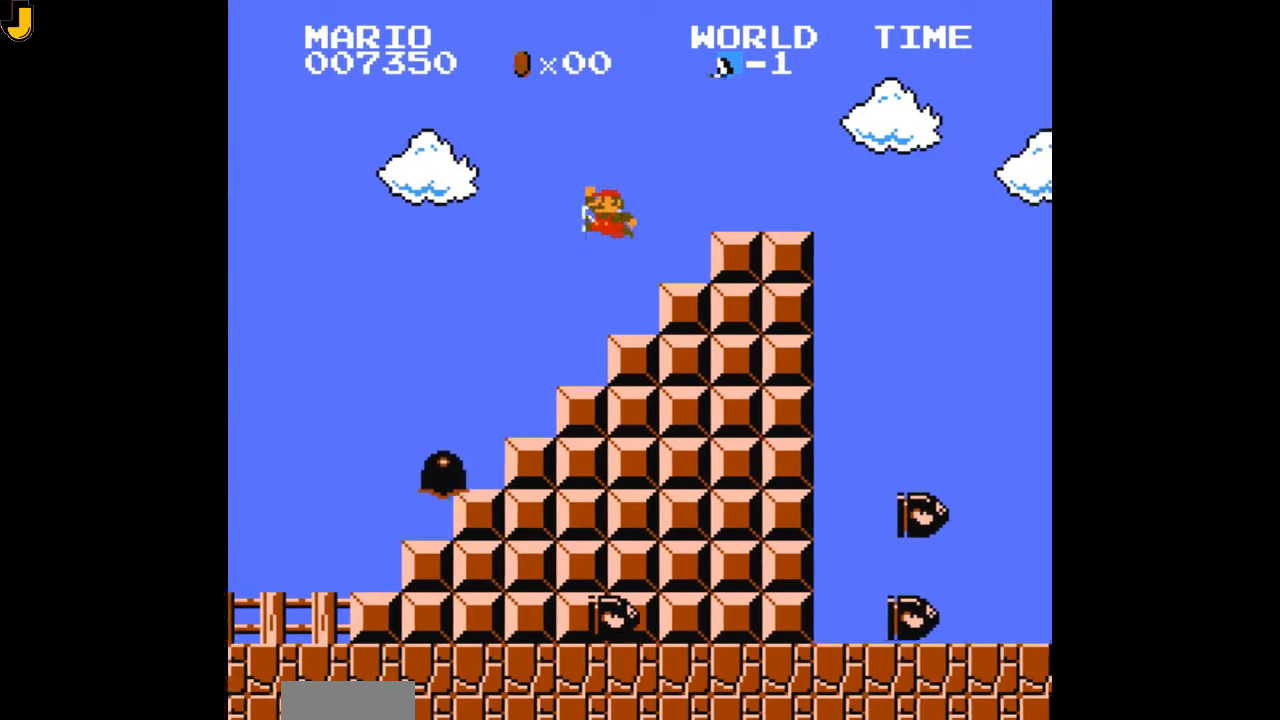
{"dt_ms": 500, "buttons": ["B", "DPAD_RIGHT"], "events": [[267, "A", "up"]]}
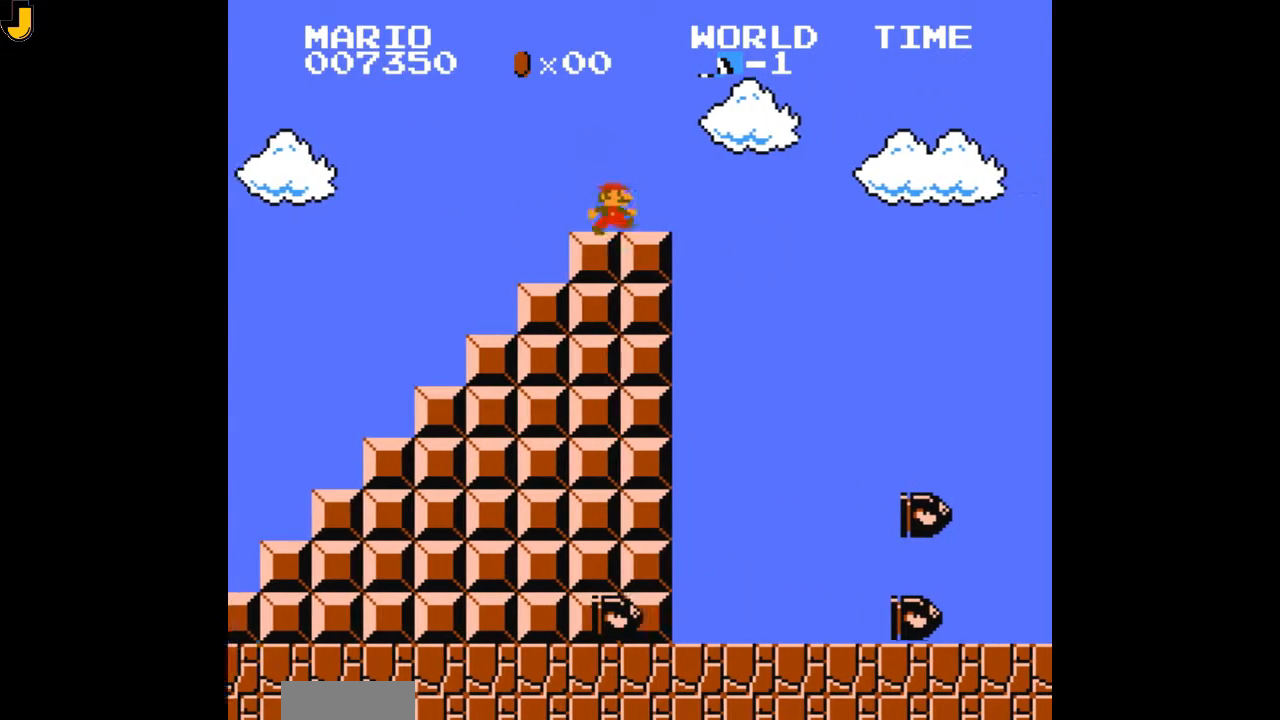
{"dt_ms": 500, "buttons": ["A", "B", "DPAD_RIGHT"], "events": [[133, "A", "down"]]}
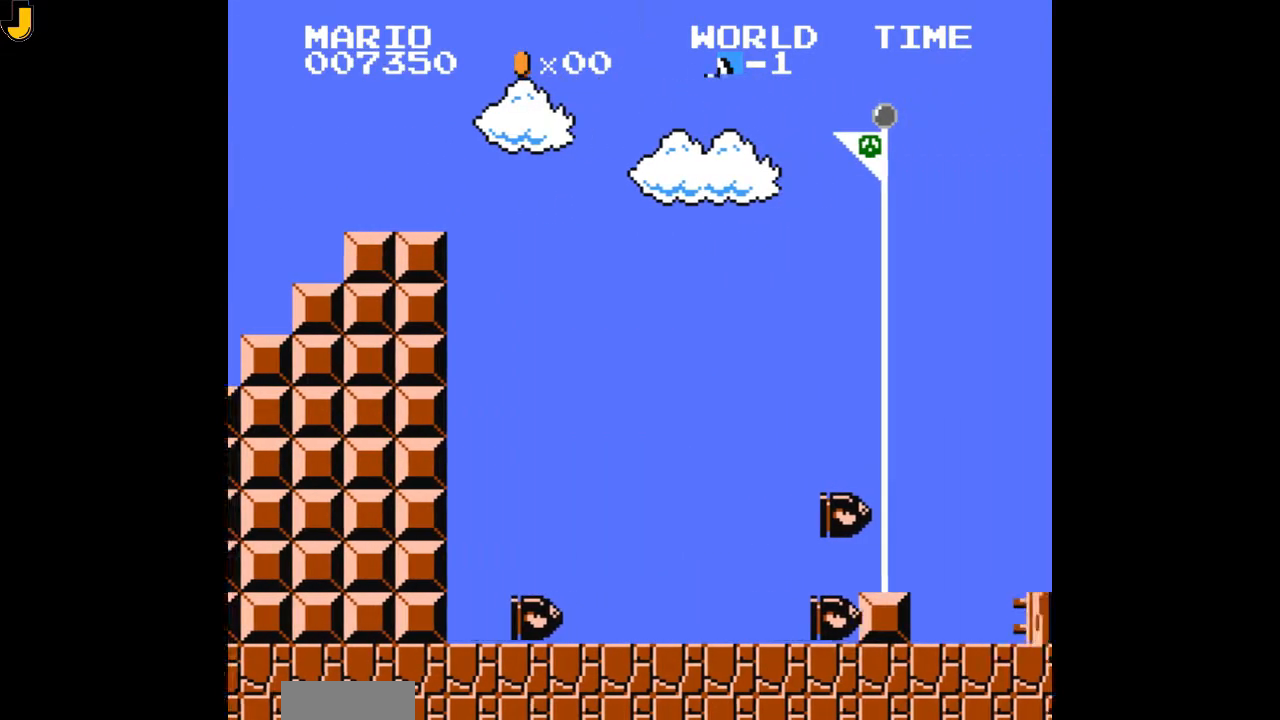
{"dt_ms": 1000, "buttons": []}
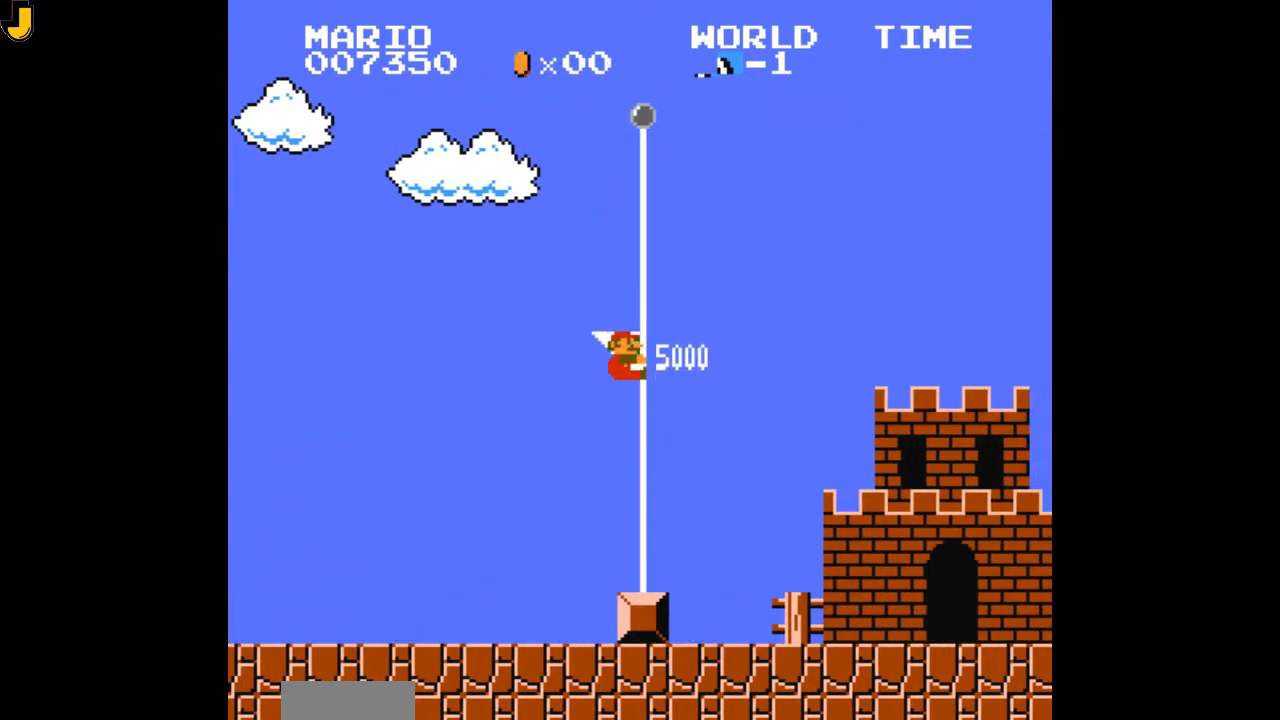
{"dt_ms": 500, "buttons": [], "events": []}
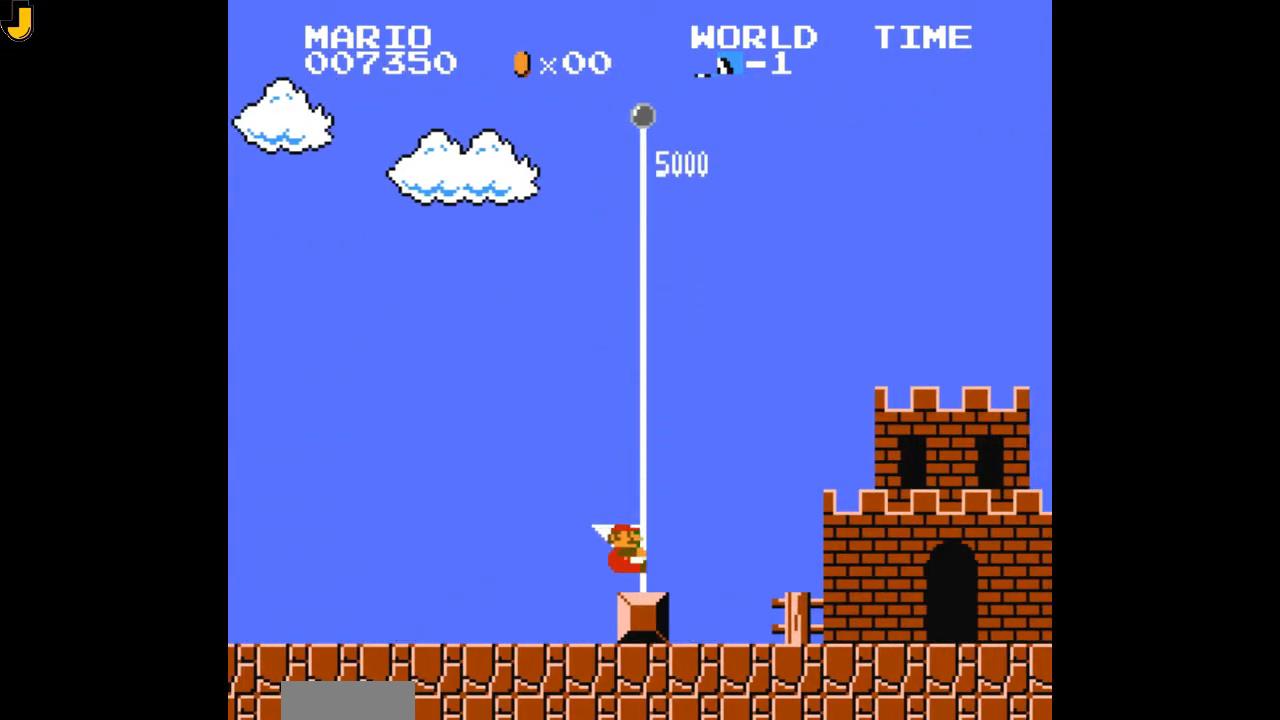
{"dt_ms": 500, "buttons": [], "events": []}
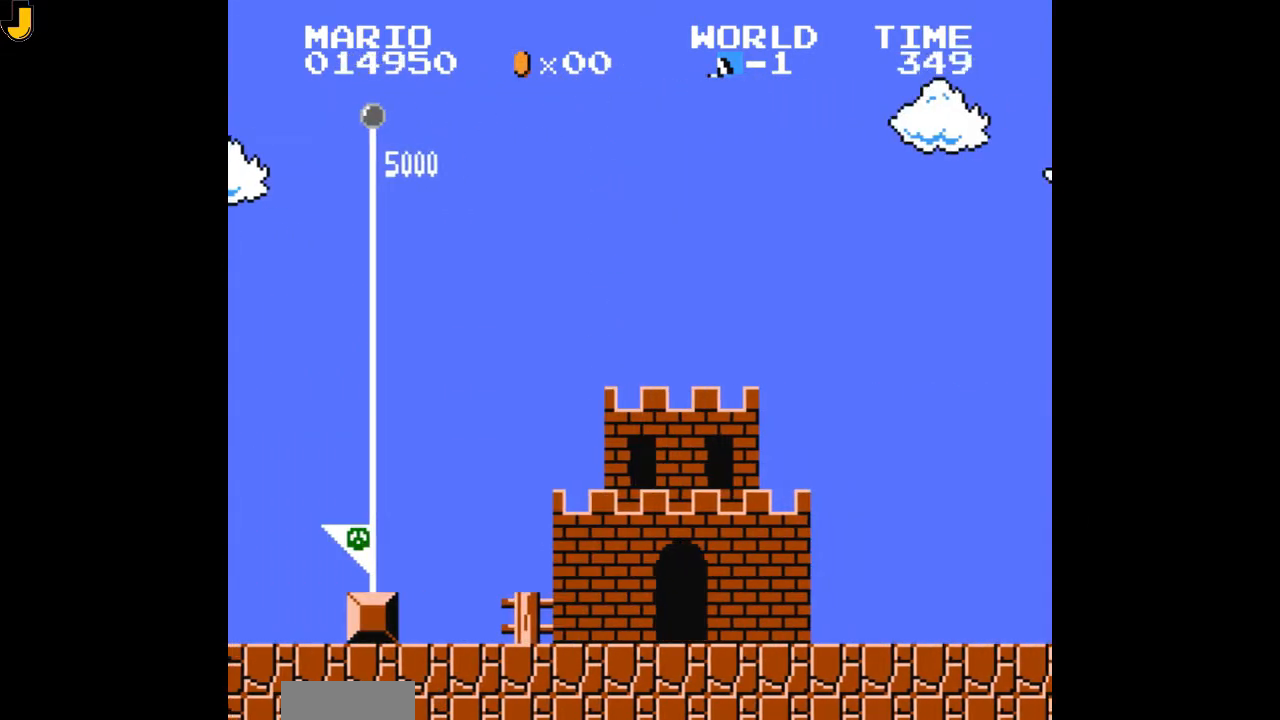
{"dt_ms": 500, "buttons": [], "events": []}
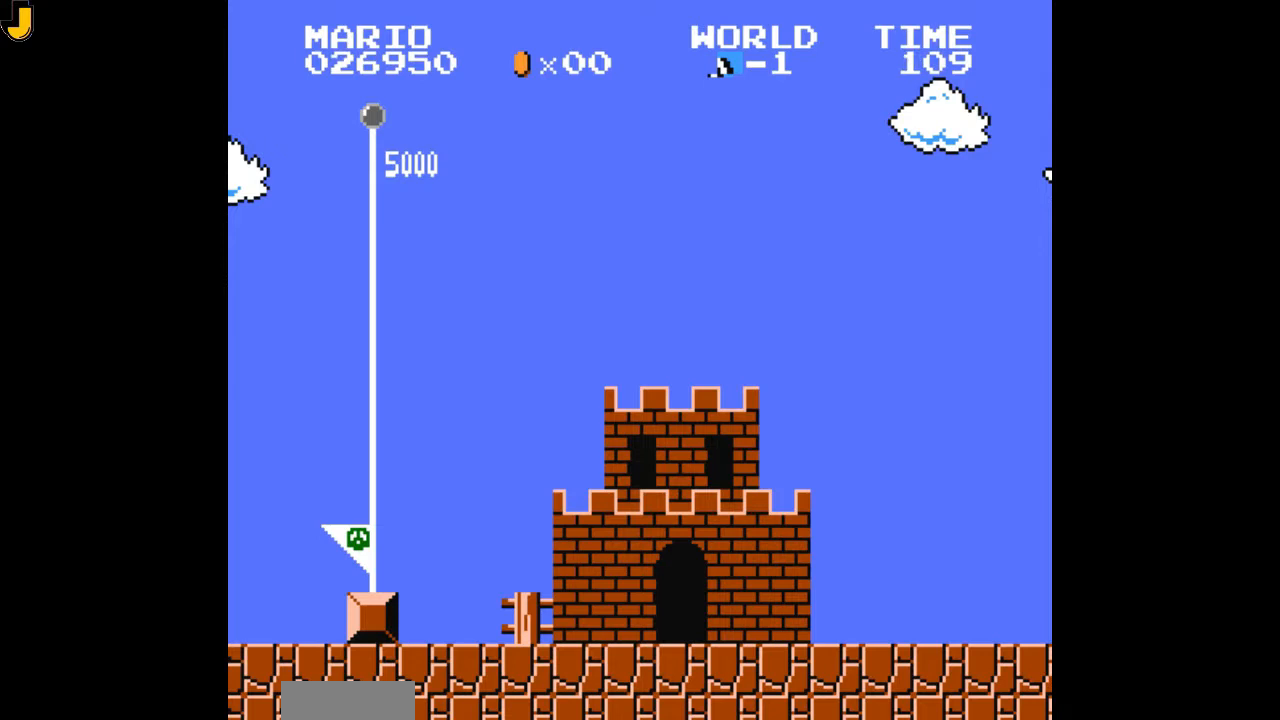
{"dt_ms": 500, "buttons": [], "events": []}